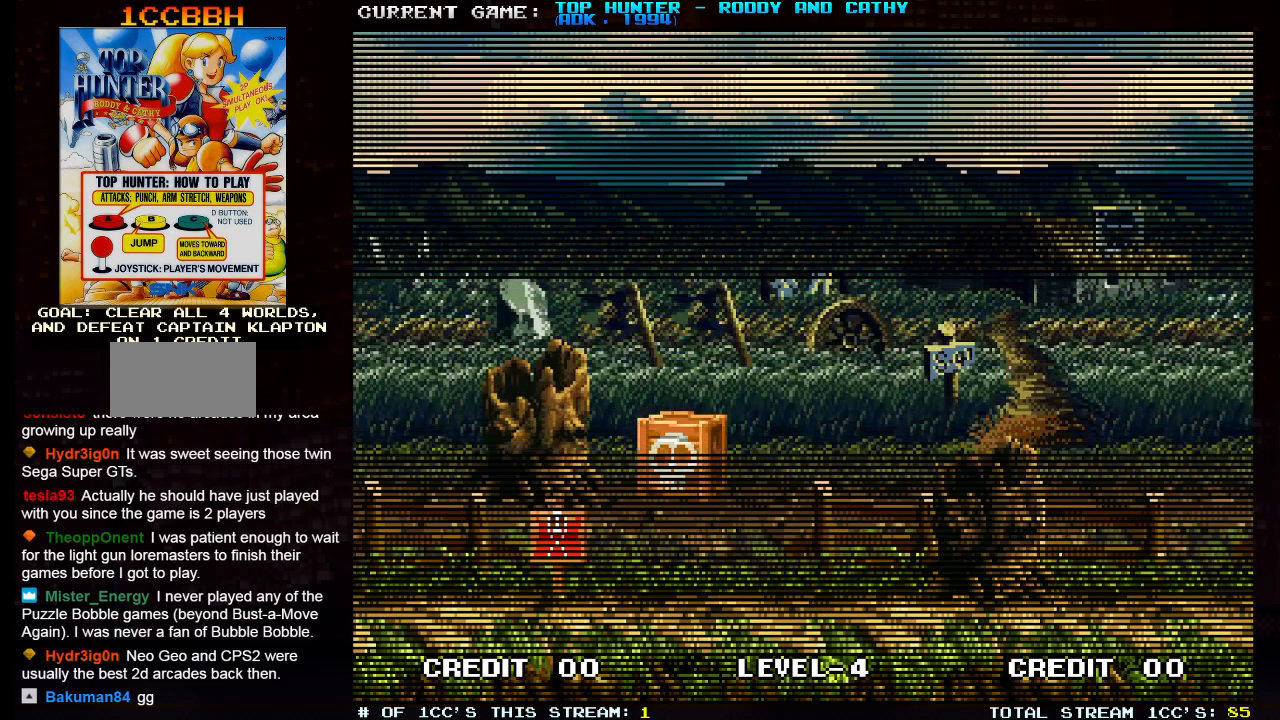
Gameplay with a controller (arcade stick); each line is a JSON object with the inputs held at the frame after it (dt_ms = milliseconds from this image to that frame). "events" lists button and stick changes between this image and that frame as [ms after this image, input, new state], when the widget could be followed in between. Not read: L3 R3 SELECT.
{"dt_ms": 500, "buttons": [], "left_stick": "left", "events": [[400, "left_stick", "left"]]}
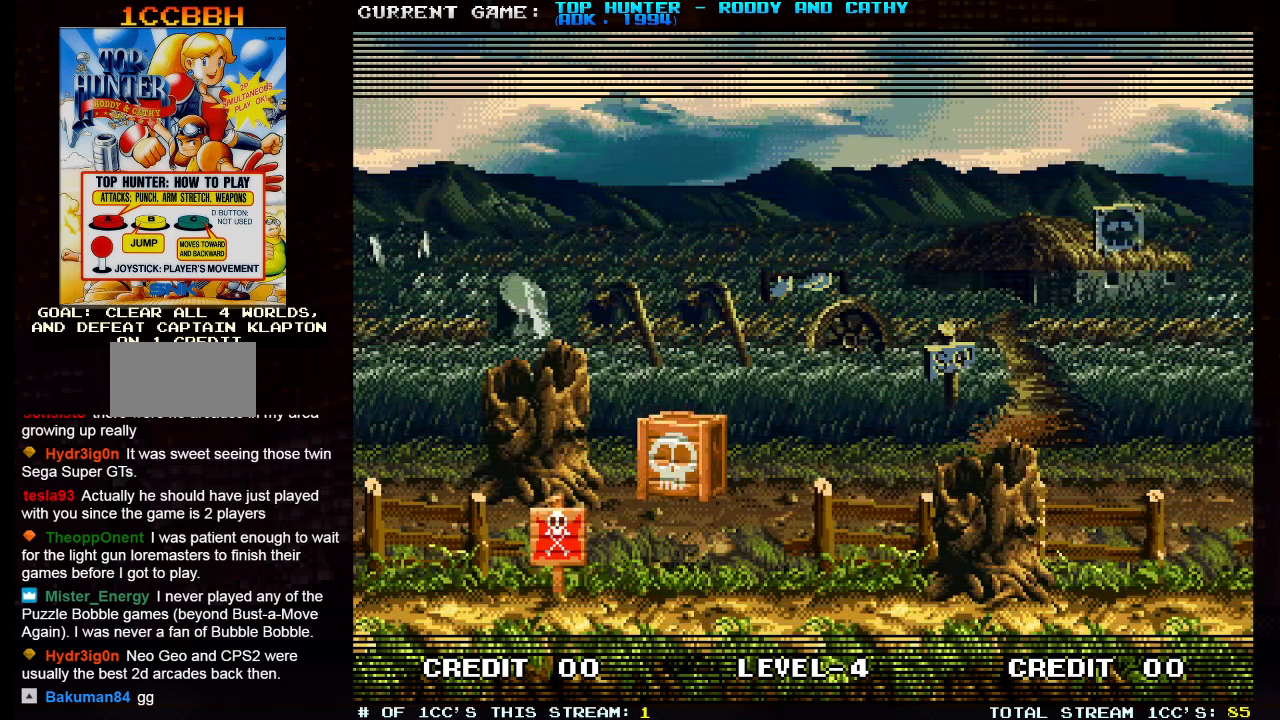
{"dt_ms": 500, "buttons": [], "left_stick": "left", "events": []}
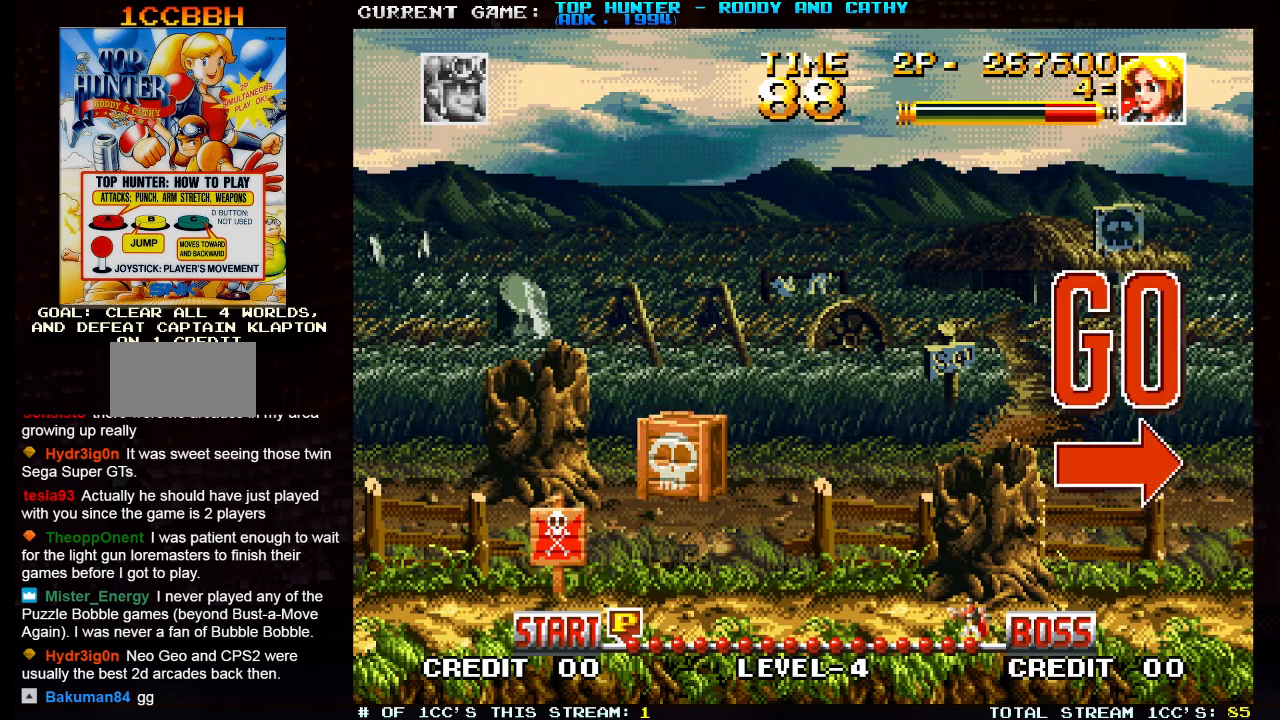
{"dt_ms": 500, "buttons": [], "left_stick": "up", "events": [[200, "left_stick", "center"], [217, "SQUARE", "down"], [250, "SQUARE", "up"], [250, "left_stick", "up"], [367, "SQUARE", "down"], [367, "left_stick", "center"], [433, "SQUARE", "up"], [467, "left_stick", "up"]]}
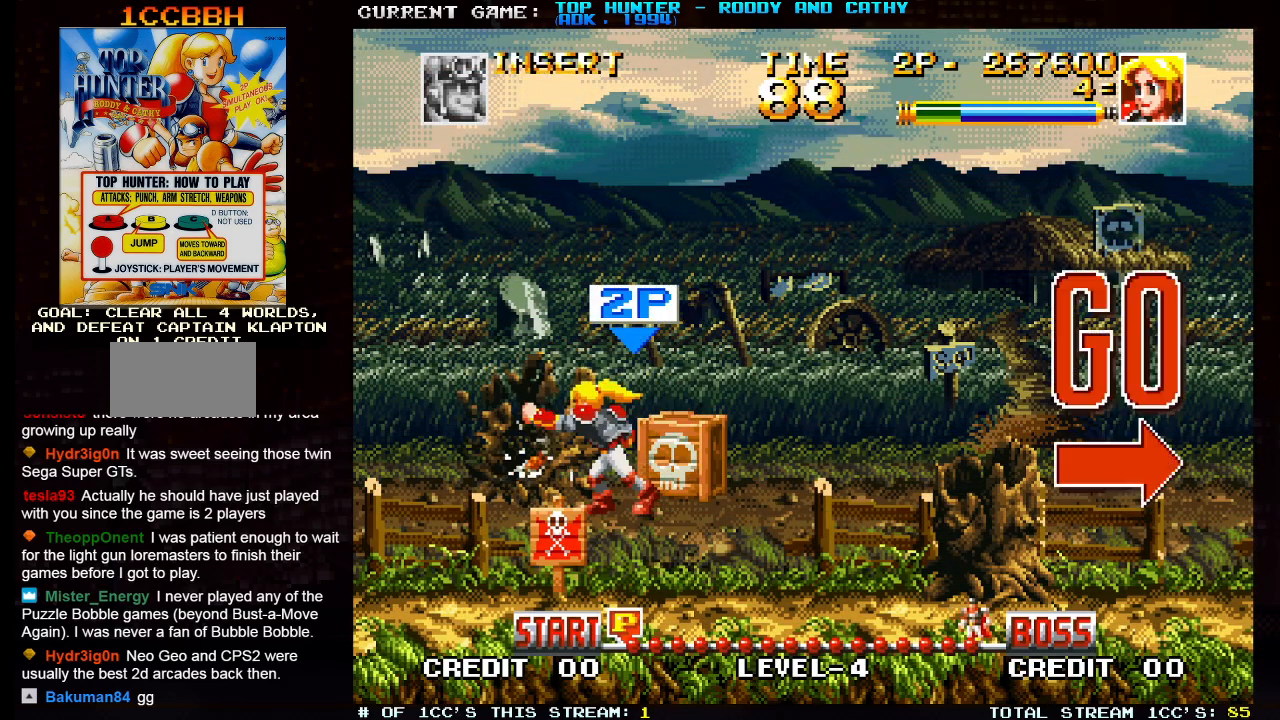
{"dt_ms": 1000, "buttons": [], "left_stick": "down", "events": [[67, "left_stick", "center"], [233, "left_stick", "left"], [483, "left_stick", "center"], [517, "left_stick", "right"], [683, "SQUARE", "down"], [683, "left_stick", "down"], [783, "SQUARE", "up"]]}
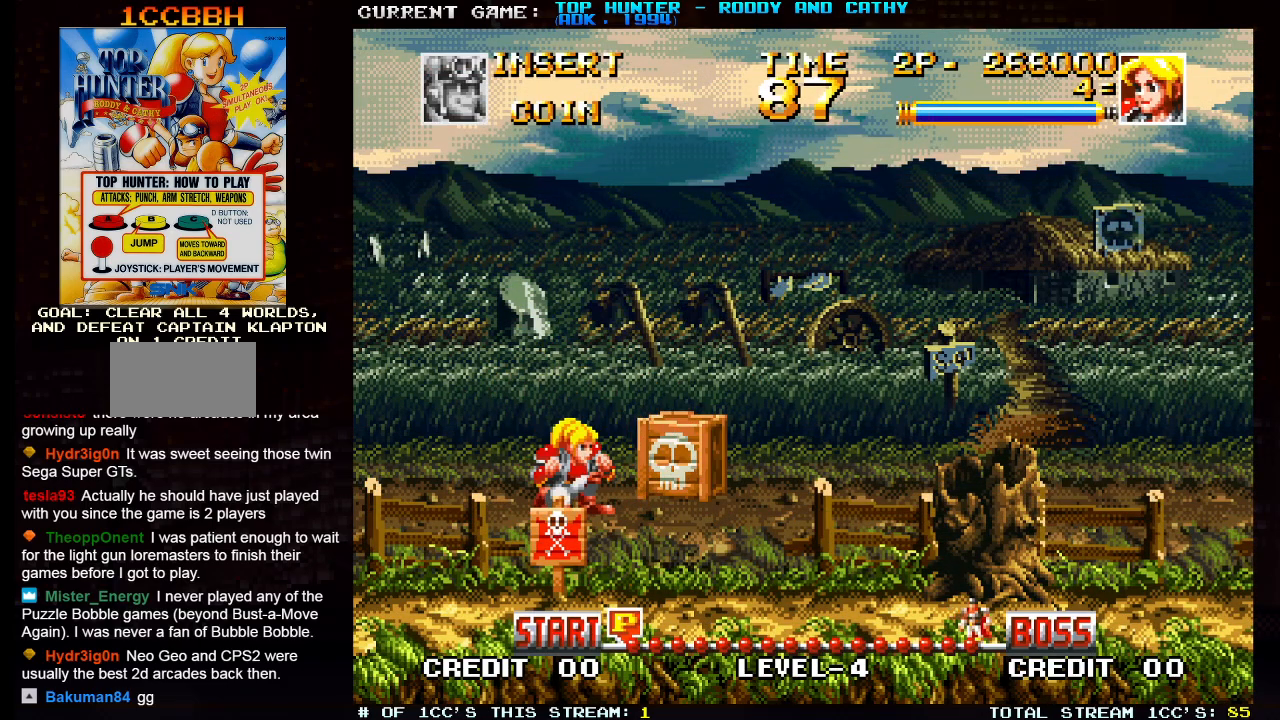
{"dt_ms": 1000, "buttons": [], "left_stick": "center"}
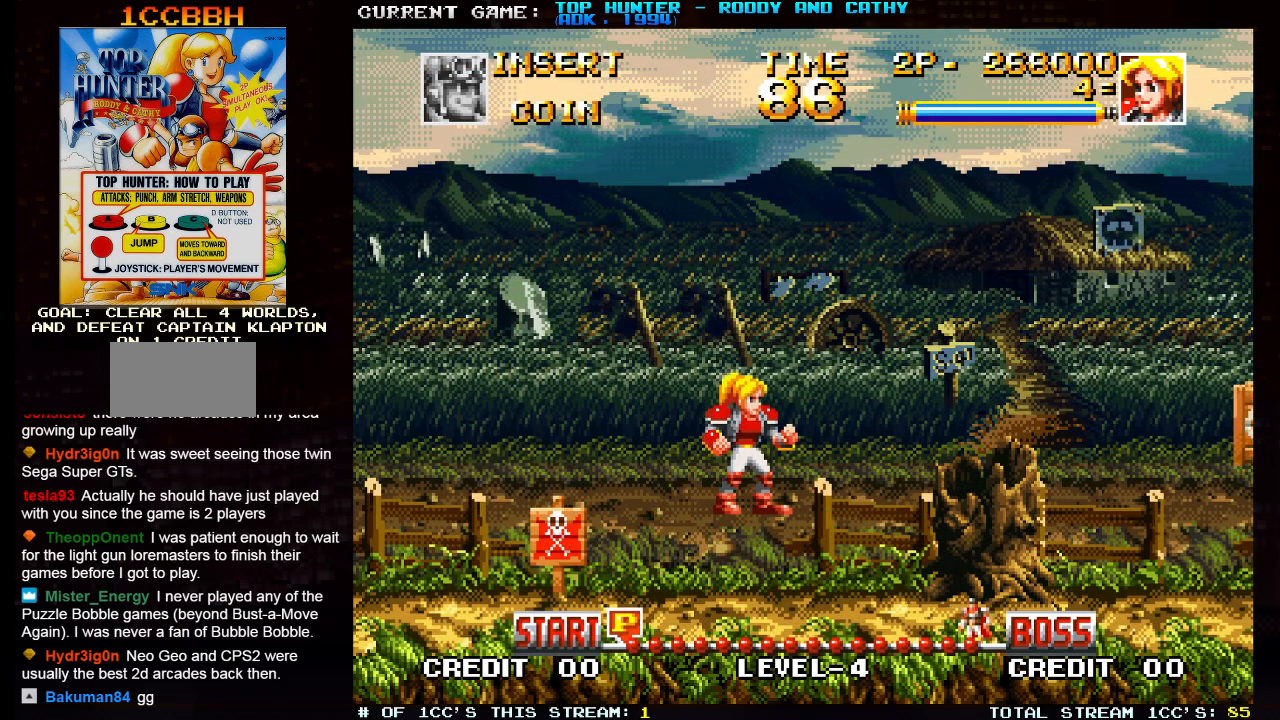
{"dt_ms": 500, "buttons": ["R1"], "left_stick": "center", "events": [[233, "left_stick", "right"], [300, "R1", "down"], [383, "R1", "up"], [417, "left_stick", "center"], [483, "R1", "down"]]}
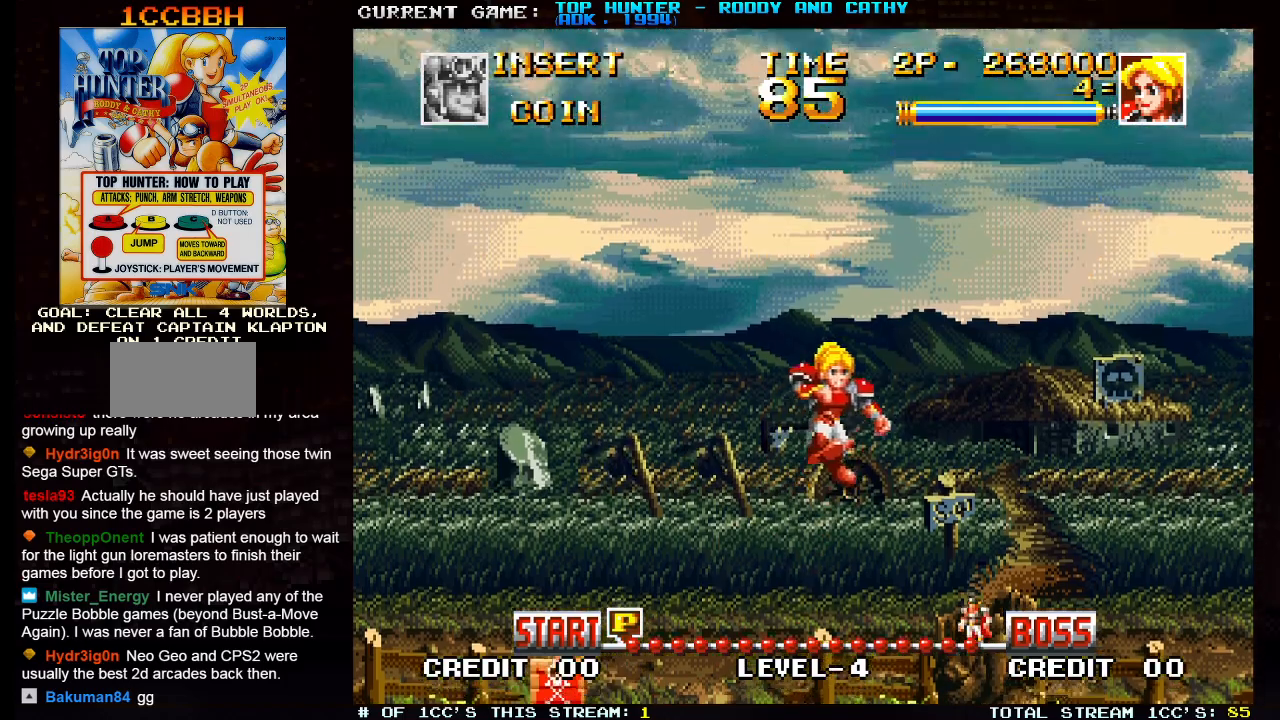
{"dt_ms": 500, "buttons": [], "left_stick": "left", "events": [[67, "R1", "up"], [133, "left_stick", "left"], [217, "R1", "down"], [300, "R1", "up"]]}
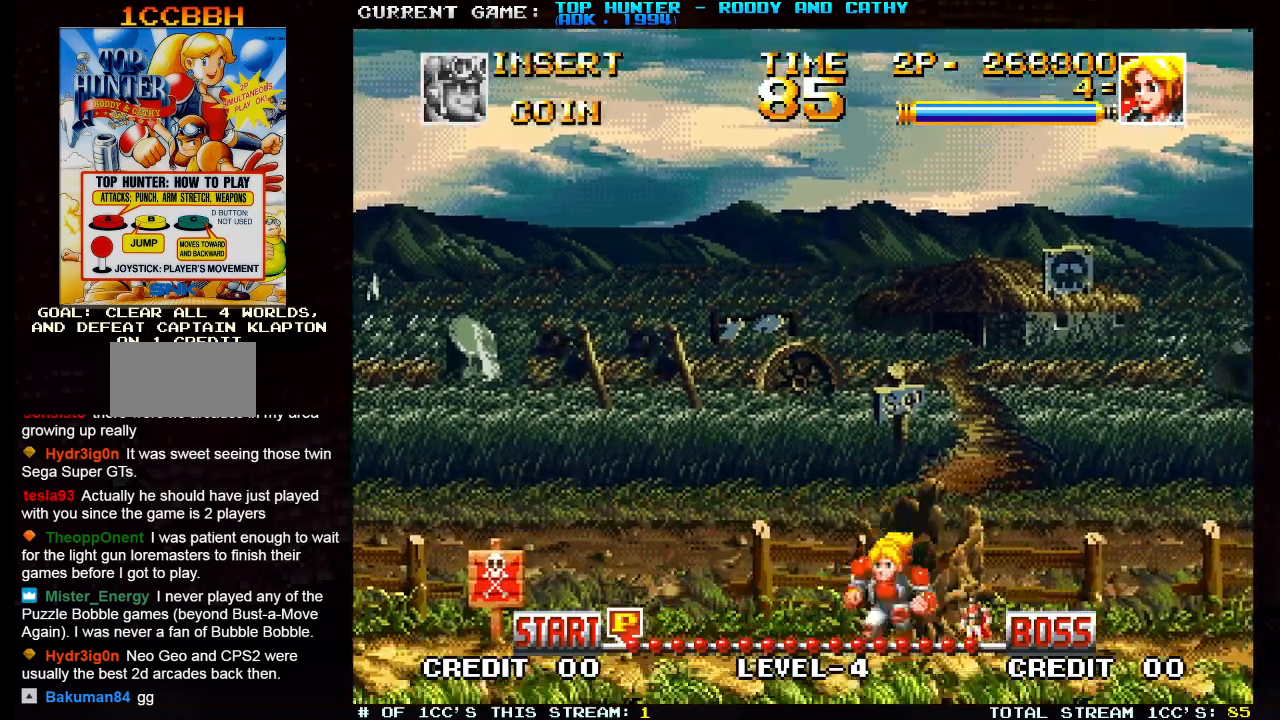
{"dt_ms": 500, "buttons": ["SQUARE"], "left_stick": "up", "events": [[283, "left_stick", "center"], [350, "left_stick", "right"], [433, "left_stick", "up"], [467, "SQUARE", "down"]]}
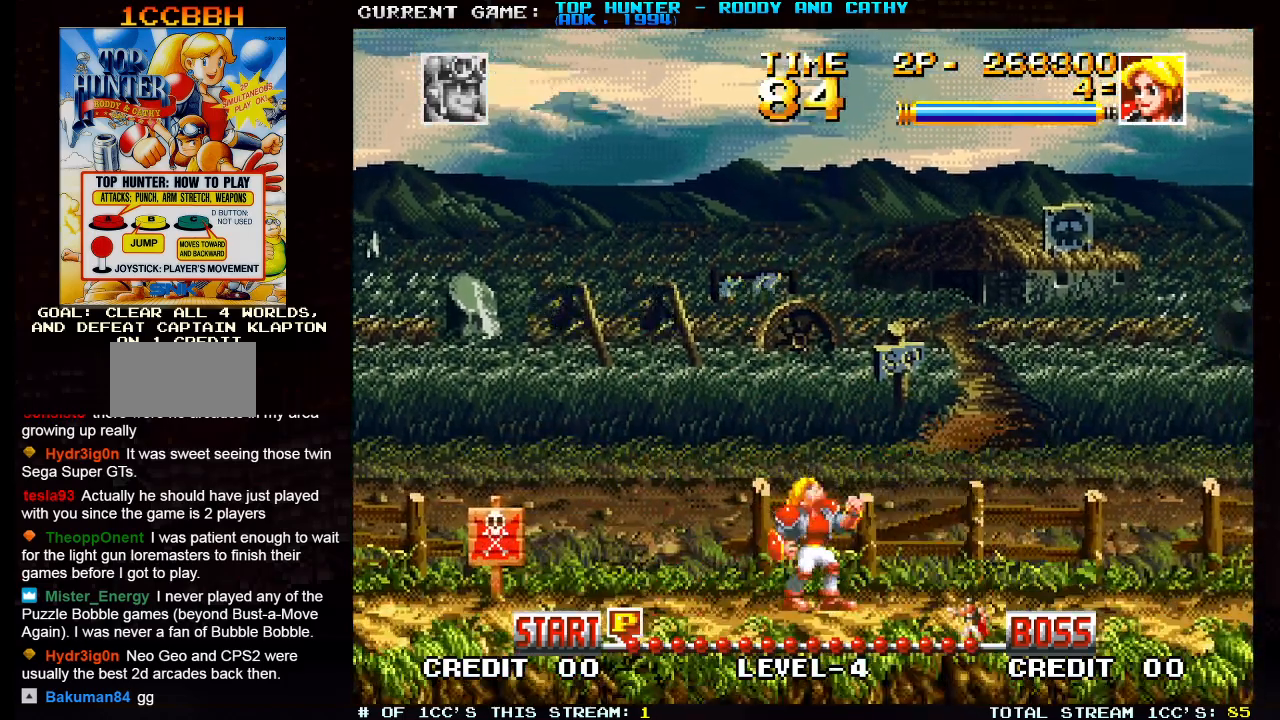
{"dt_ms": 500, "buttons": [], "left_stick": "right", "events": [[33, "SQUARE", "up"], [33, "left_stick", "center"], [217, "left_stick", "right"]]}
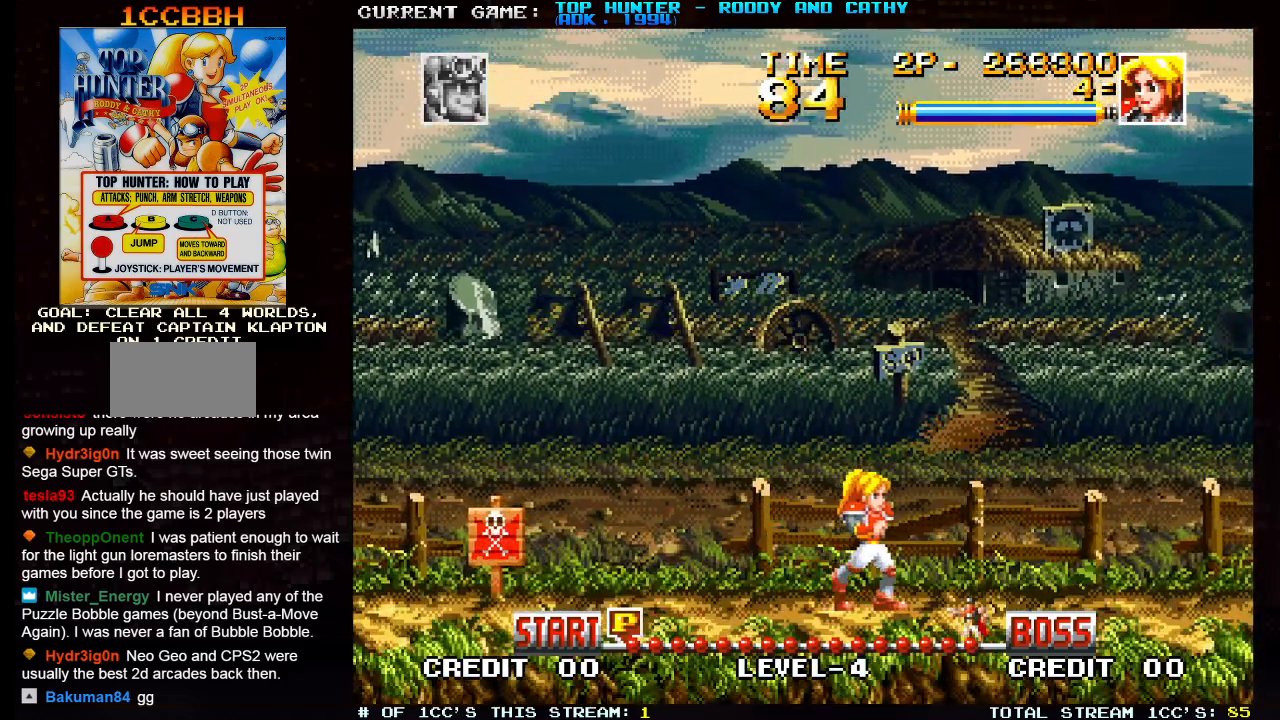
{"dt_ms": 500, "buttons": [], "left_stick": "right", "events": []}
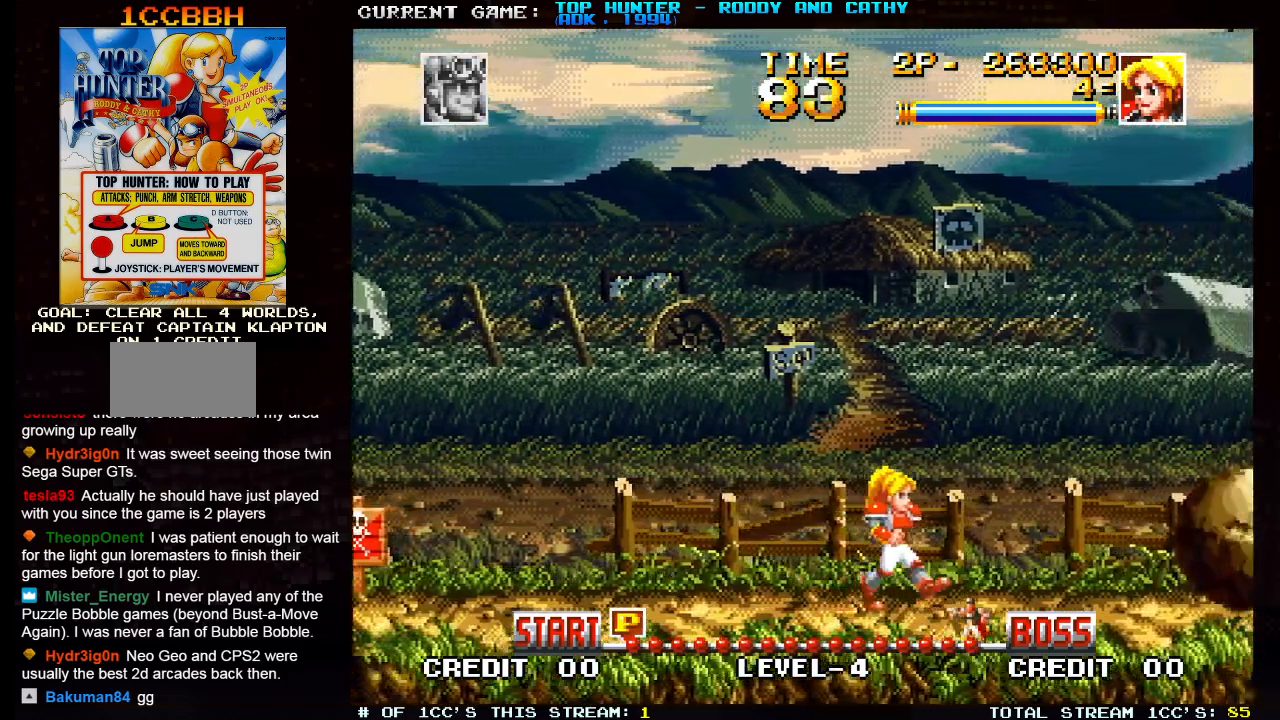
{"dt_ms": 500, "buttons": [], "left_stick": "left", "events": [[283, "left_stick", "left"]]}
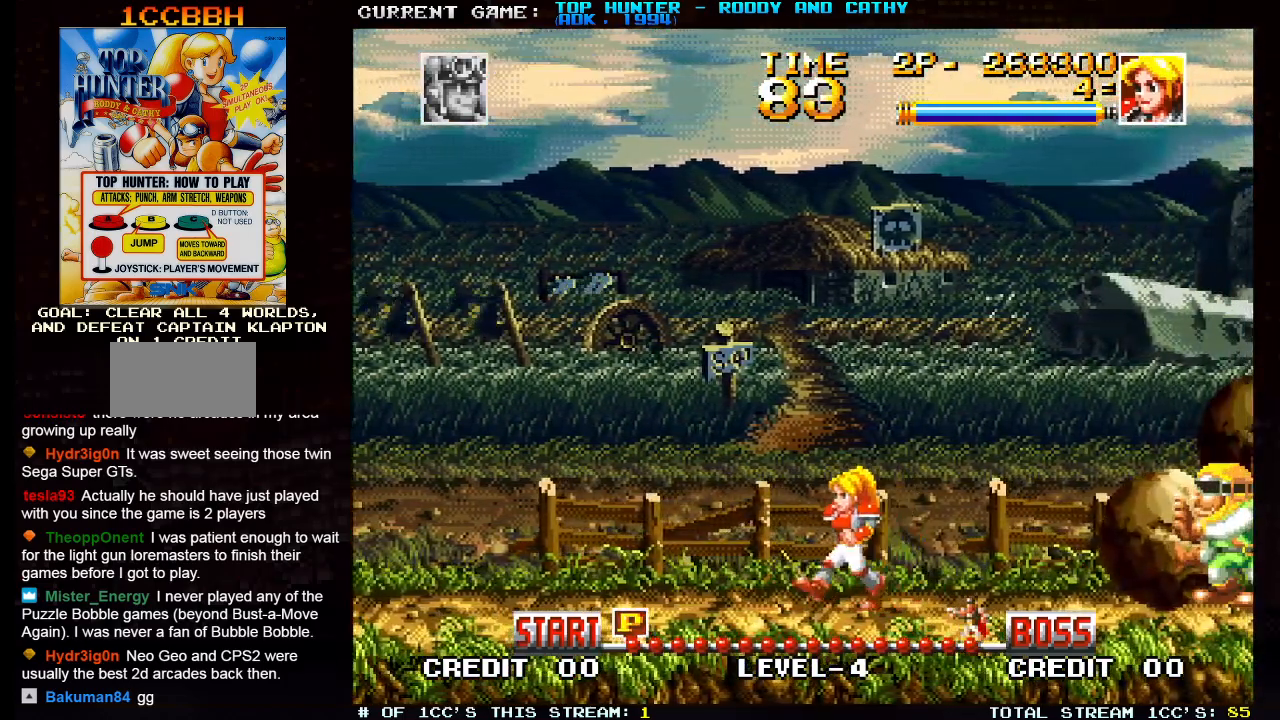
{"dt_ms": 500, "buttons": [], "left_stick": "center", "events": [[150, "left_stick", "right"], [217, "left_stick", "center"], [300, "left_stick", "down"], [400, "SQUARE", "down"], [400, "left_stick", "right"], [467, "left_stick", "center"], [500, "SQUARE", "up"]]}
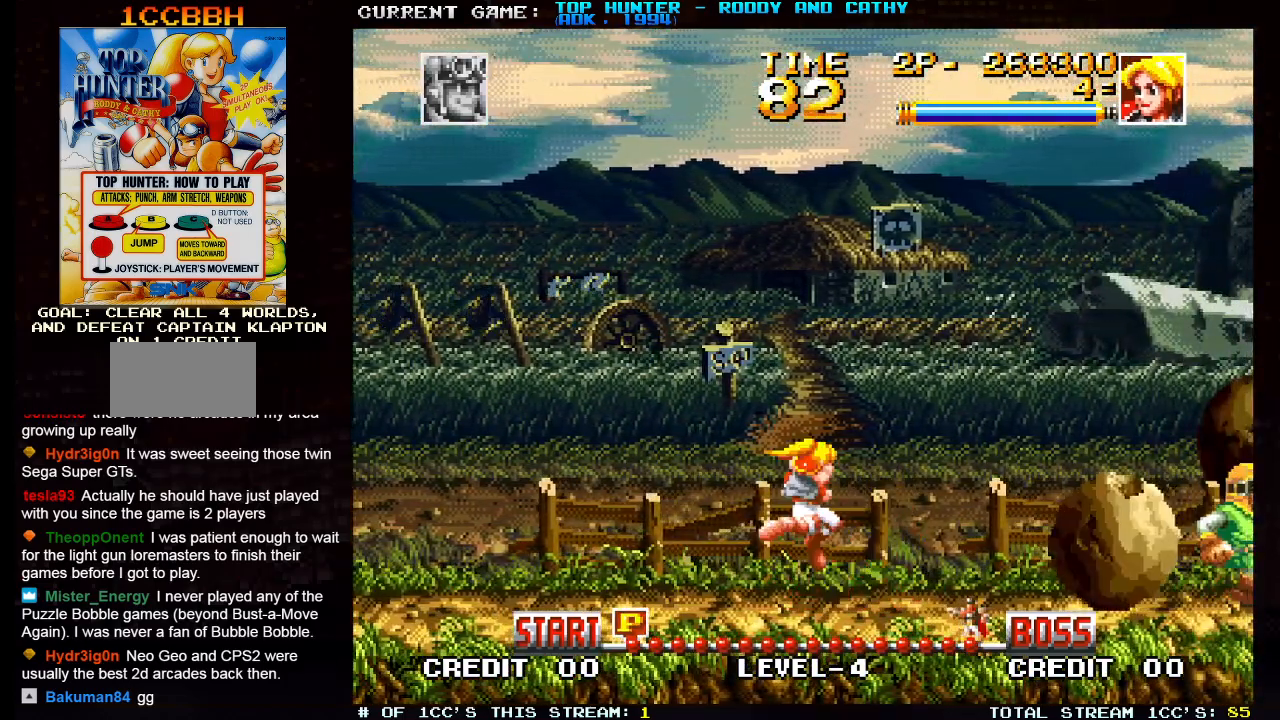
{"dt_ms": 500, "buttons": [], "left_stick": "center", "events": []}
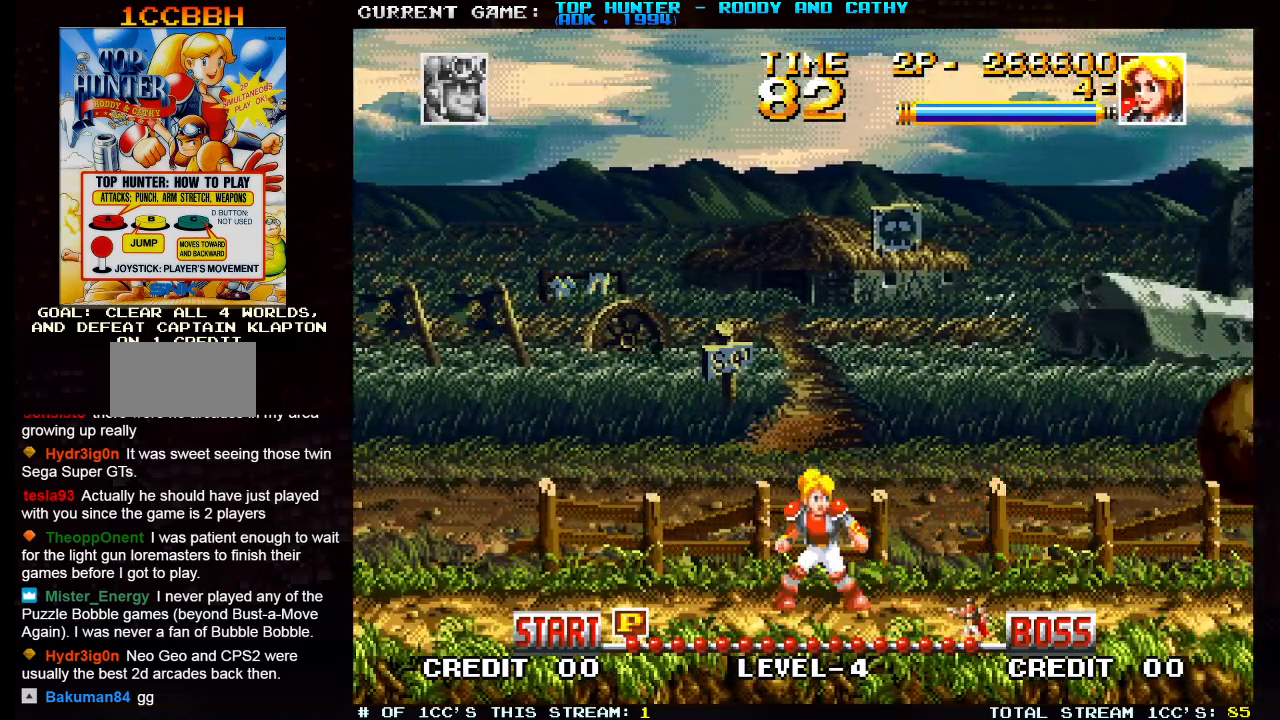
{"dt_ms": 500, "buttons": [], "left_stick": "right", "events": [[67, "left_stick", "right"]]}
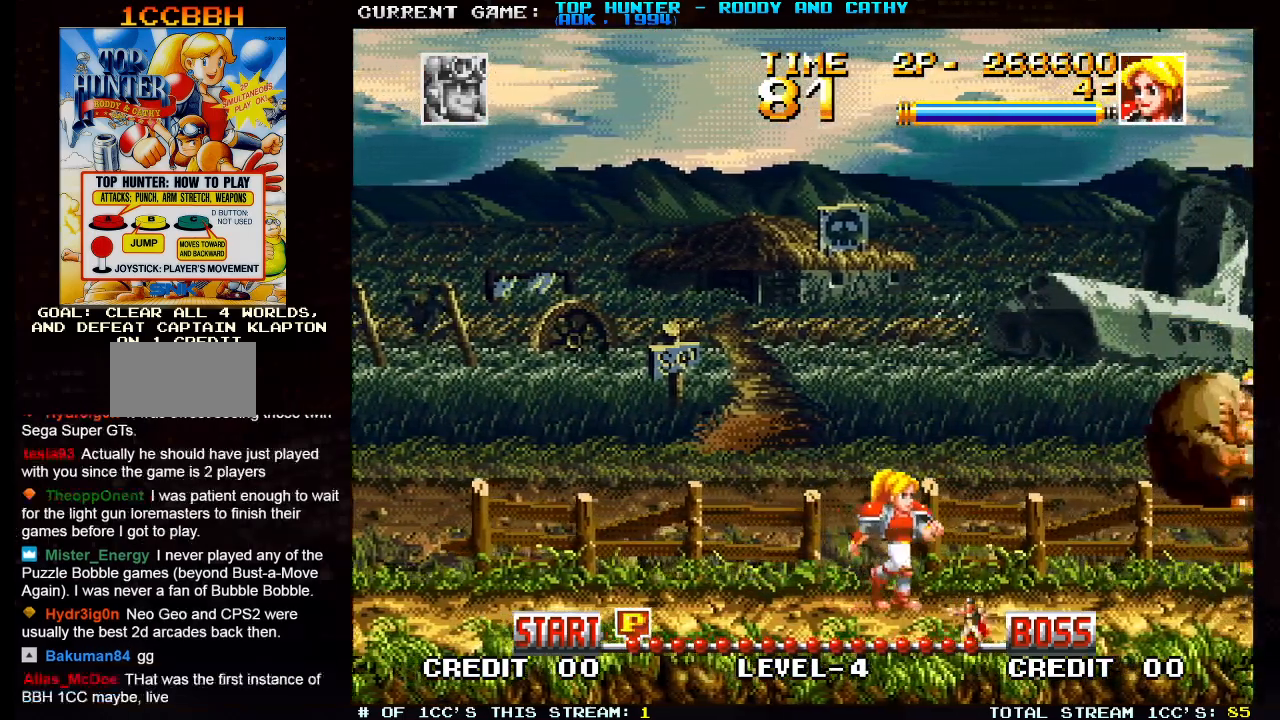
{"dt_ms": 500, "buttons": [], "left_stick": "center", "events": [[500, "left_stick", "center"]]}
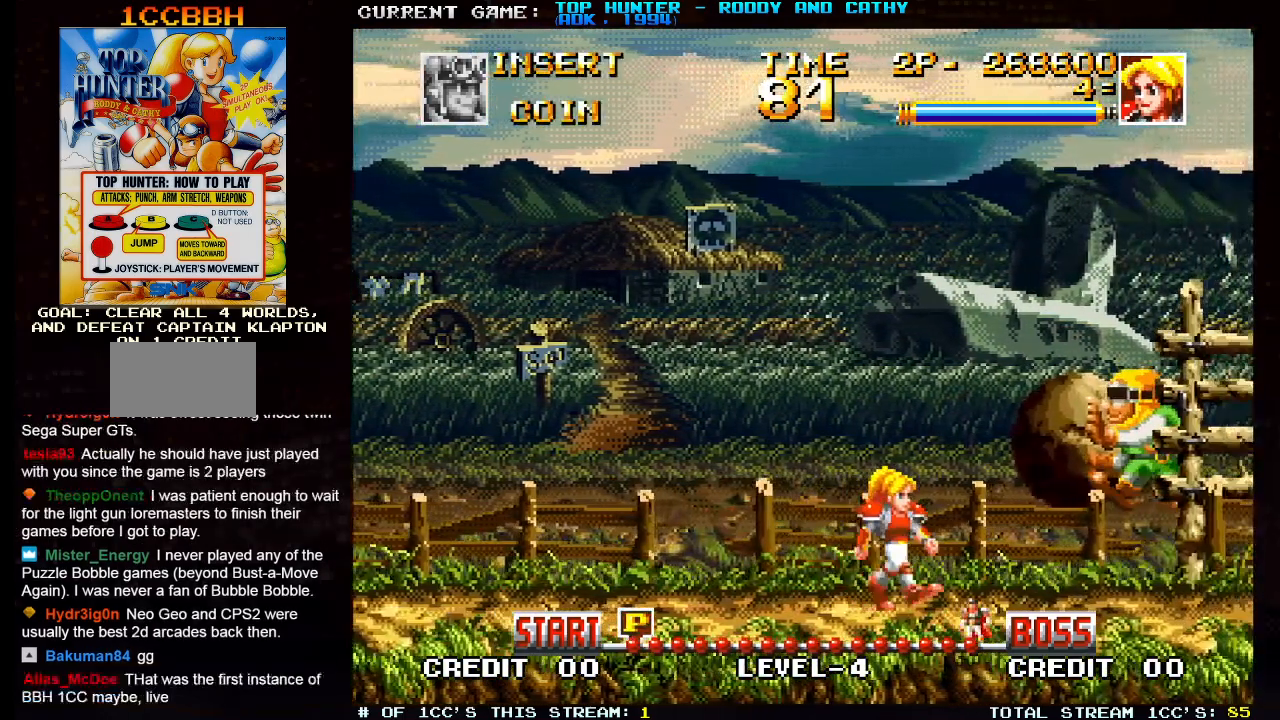
{"dt_ms": 500, "buttons": [], "left_stick": "center", "events": []}
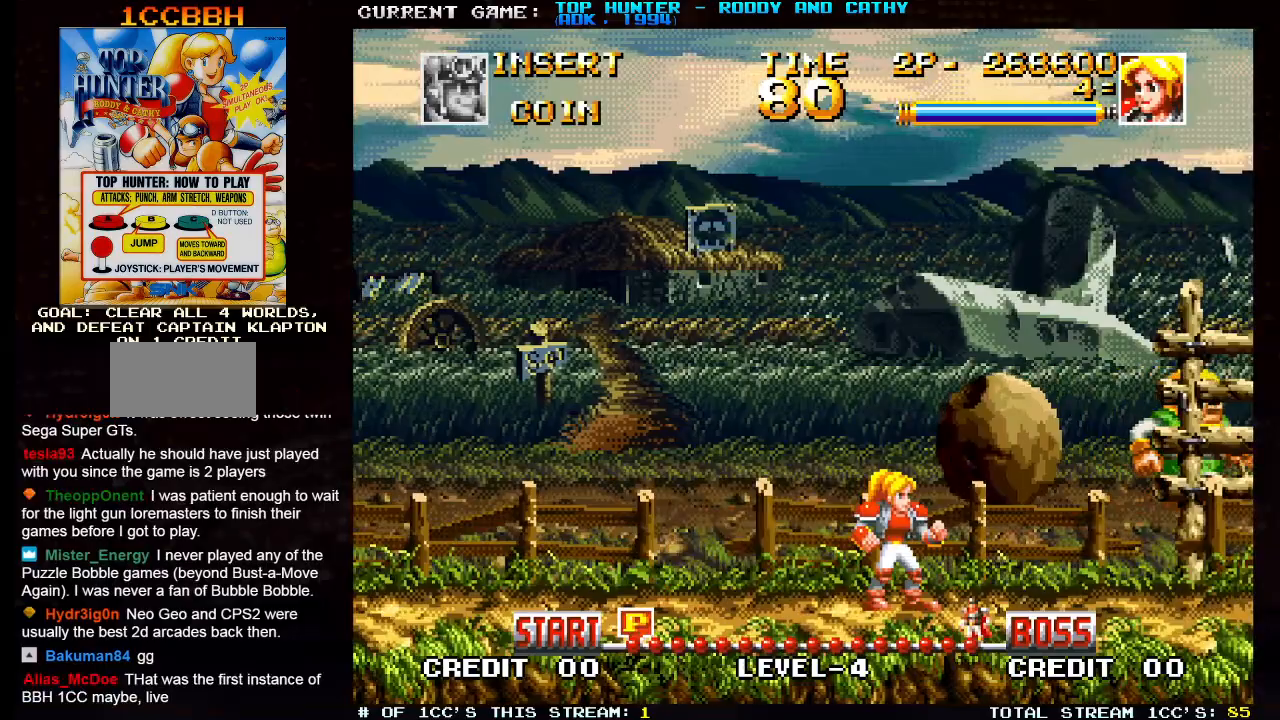
{"dt_ms": 500, "buttons": [], "left_stick": "right", "events": [[133, "left_stick", "right"]]}
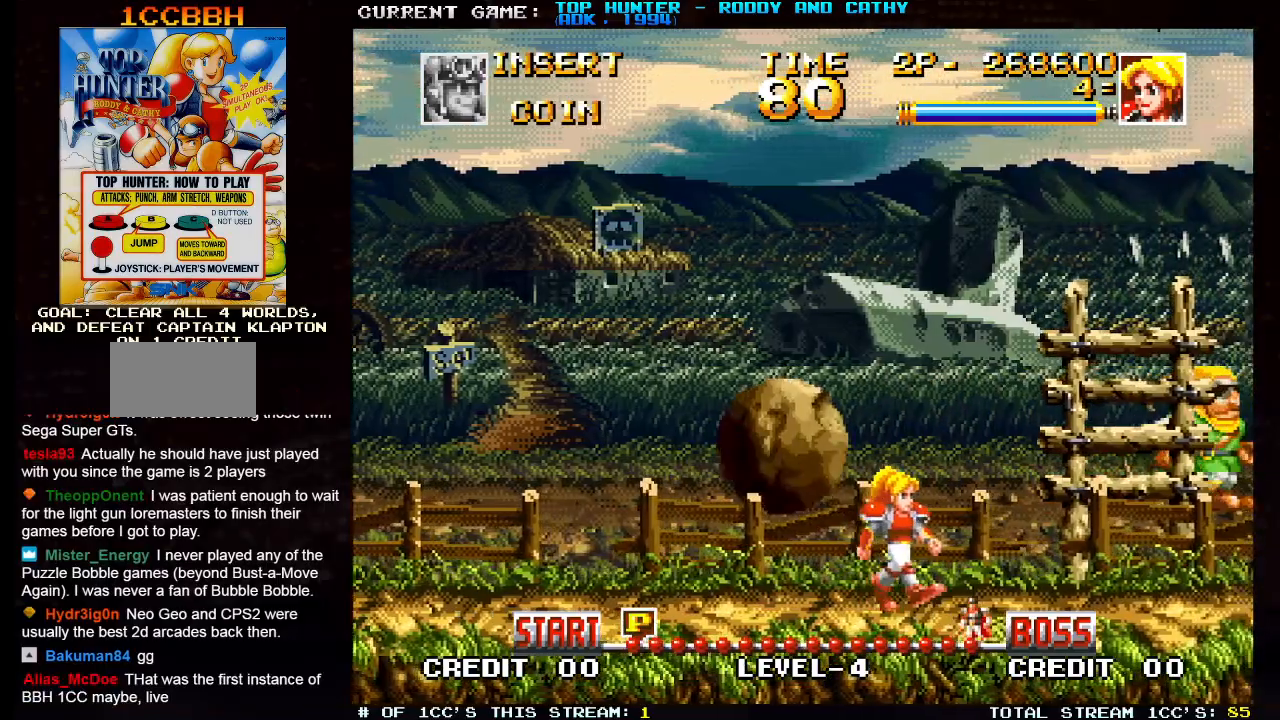
{"dt_ms": 500, "buttons": ["SQUARE"], "left_stick": "center", "events": [[383, "SQUARE", "down"], [383, "left_stick", "center"]]}
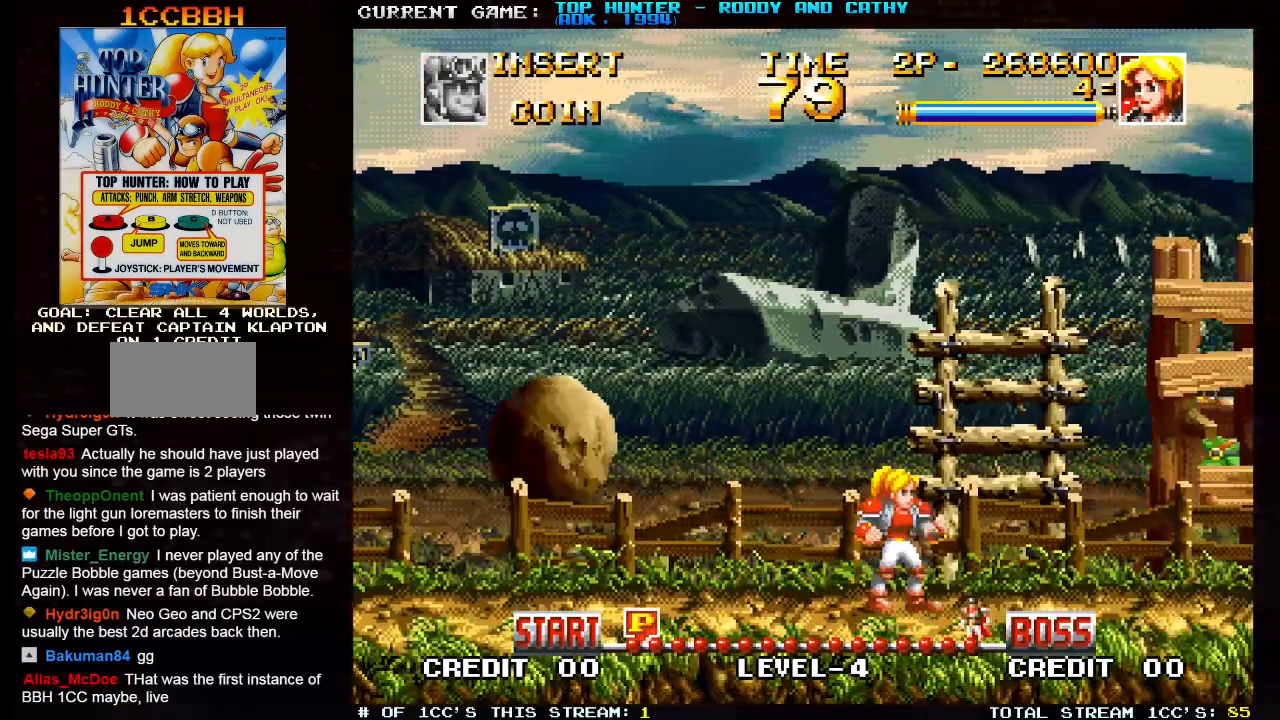
{"dt_ms": 500, "buttons": [], "left_stick": "center", "events": [[283, "SQUARE", "up"]]}
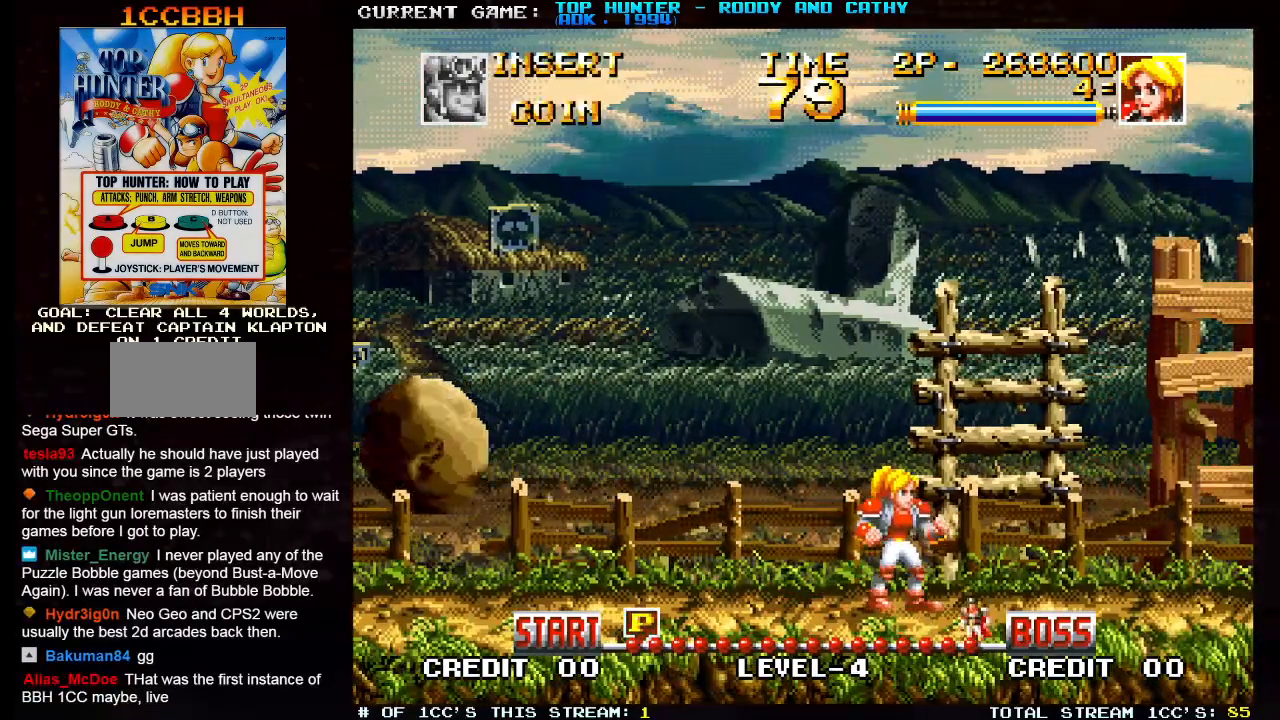
{"dt_ms": 500, "buttons": [], "left_stick": "center", "events": [[17, "left_stick", "right"], [100, "SQUARE", "down"], [117, "left_stick", "center"], [467, "SQUARE", "up"]]}
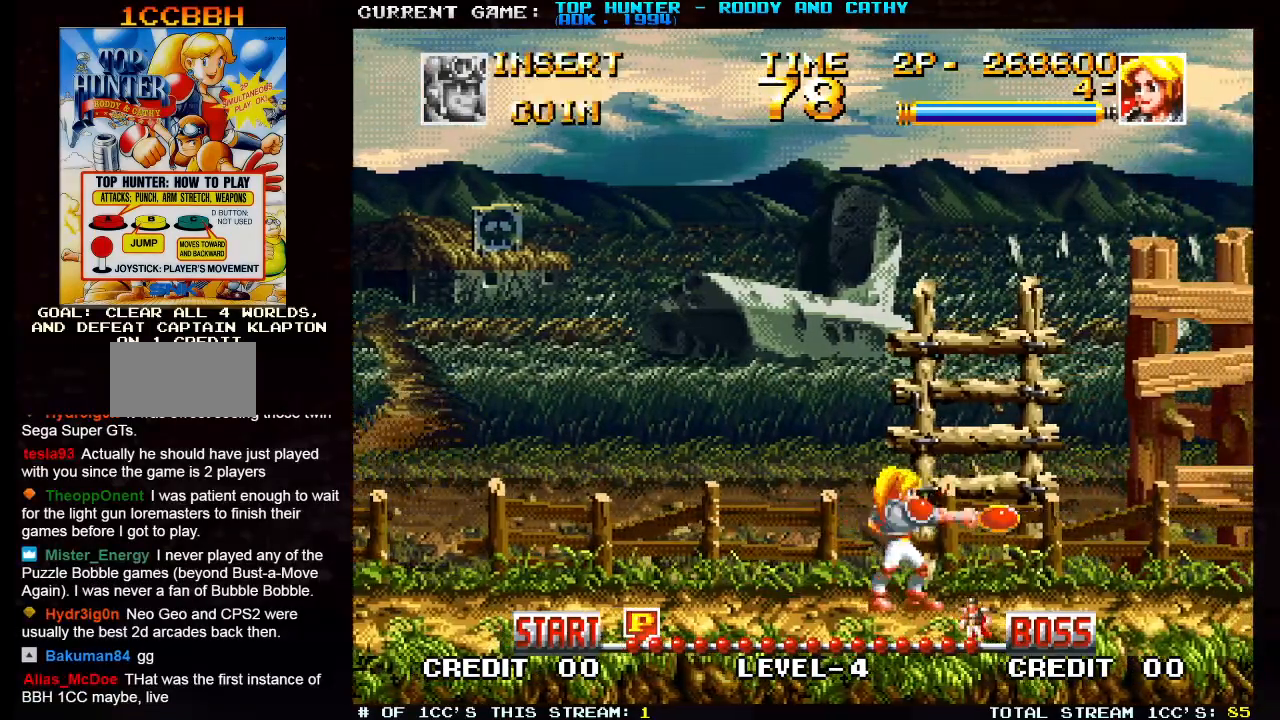
{"dt_ms": 500, "buttons": ["SQUARE"], "left_stick": "center", "events": [[17, "left_stick", "right"], [117, "SQUARE", "down"], [167, "left_stick", "center"]]}
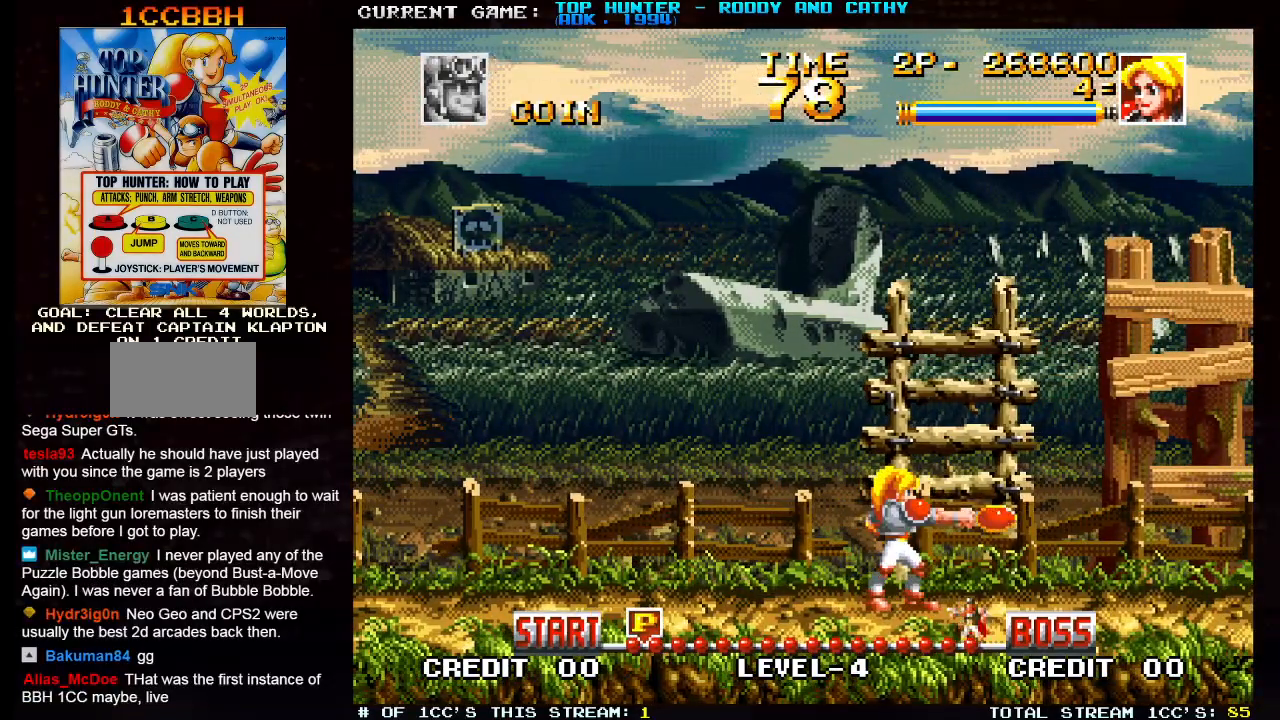
{"dt_ms": 500, "buttons": [], "left_stick": "center", "events": [[17, "SQUARE", "up"], [50, "left_stick", "right"], [300, "left_stick", "center"], [350, "R1", "down"], [467, "R1", "up"]]}
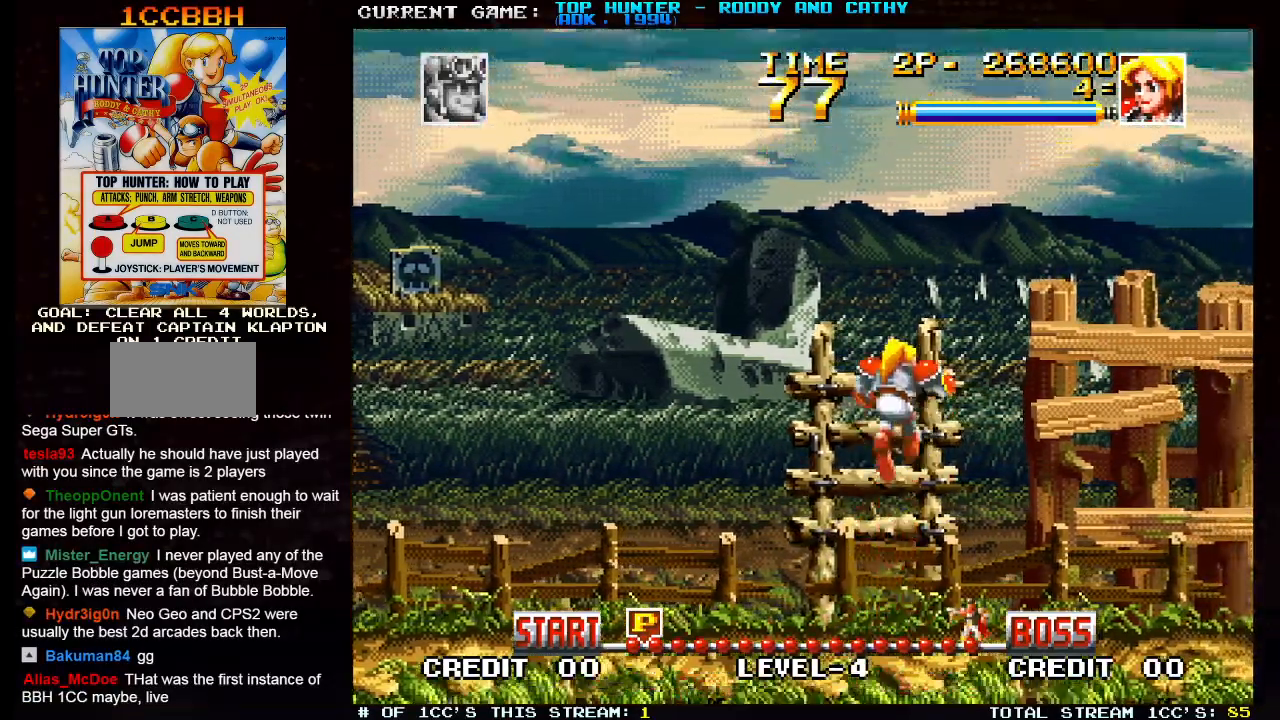
{"dt_ms": 500, "buttons": [], "left_stick": "center", "events": []}
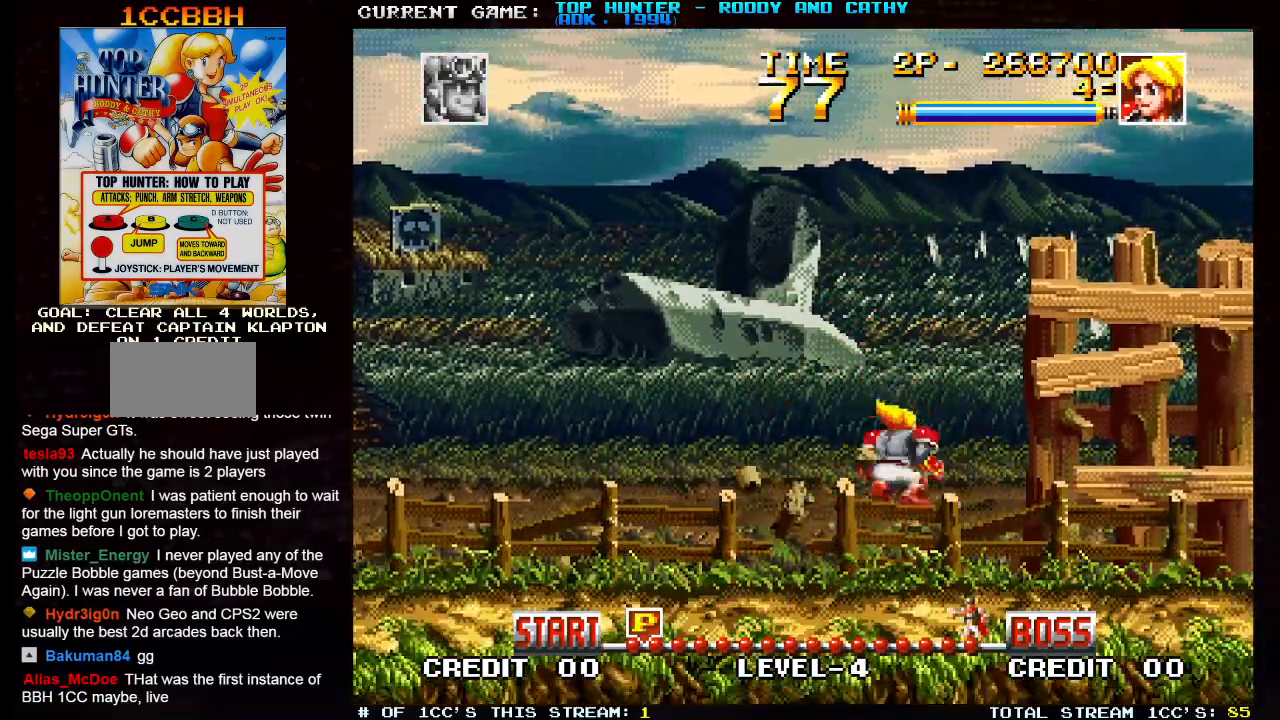
{"dt_ms": 500, "buttons": [], "left_stick": "right", "events": [[67, "R1", "down"], [117, "R1", "up"], [183, "R1", "down"], [250, "R1", "up"], [417, "left_stick", "right"]]}
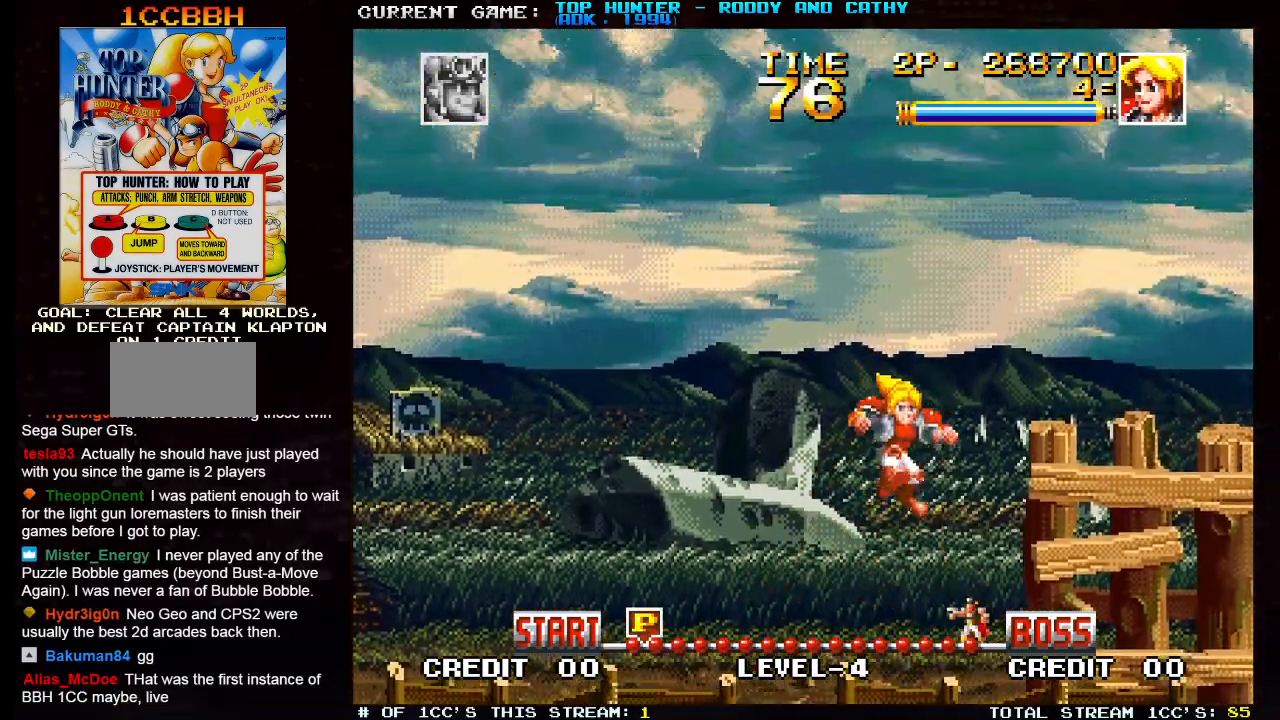
{"dt_ms": 500, "buttons": [], "left_stick": "right", "events": []}
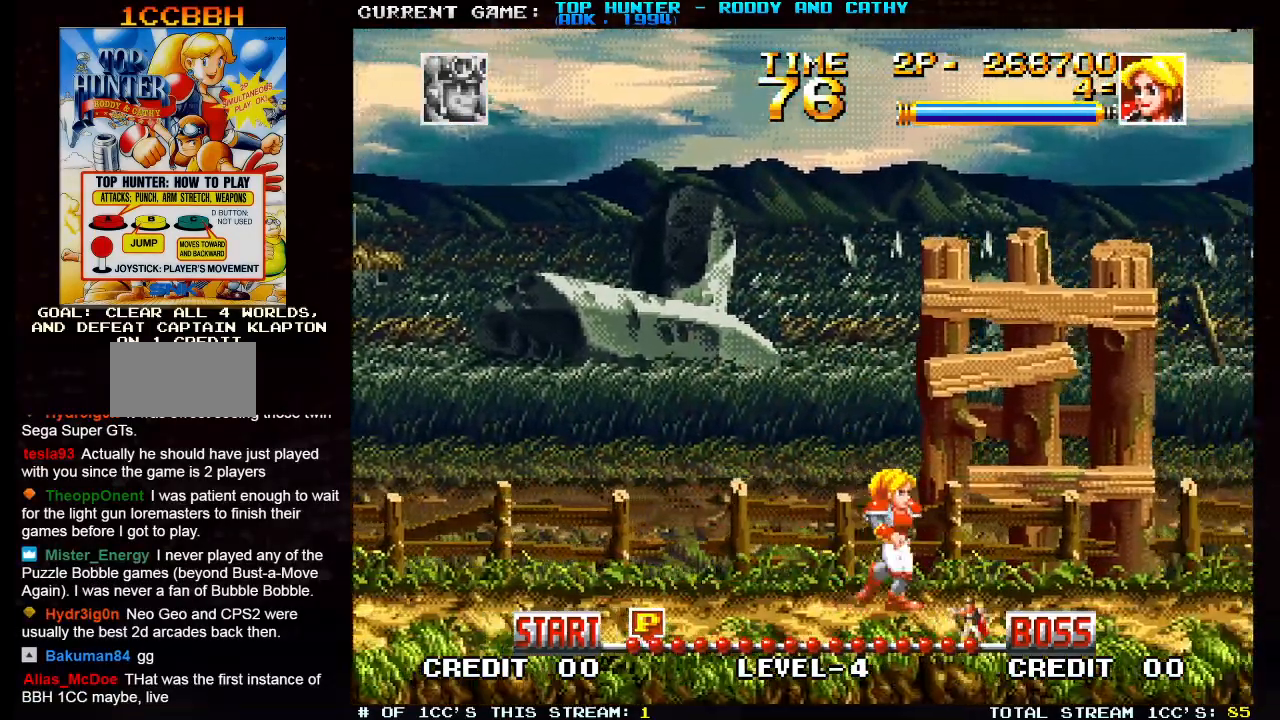
{"dt_ms": 500, "buttons": [], "left_stick": "right", "events": []}
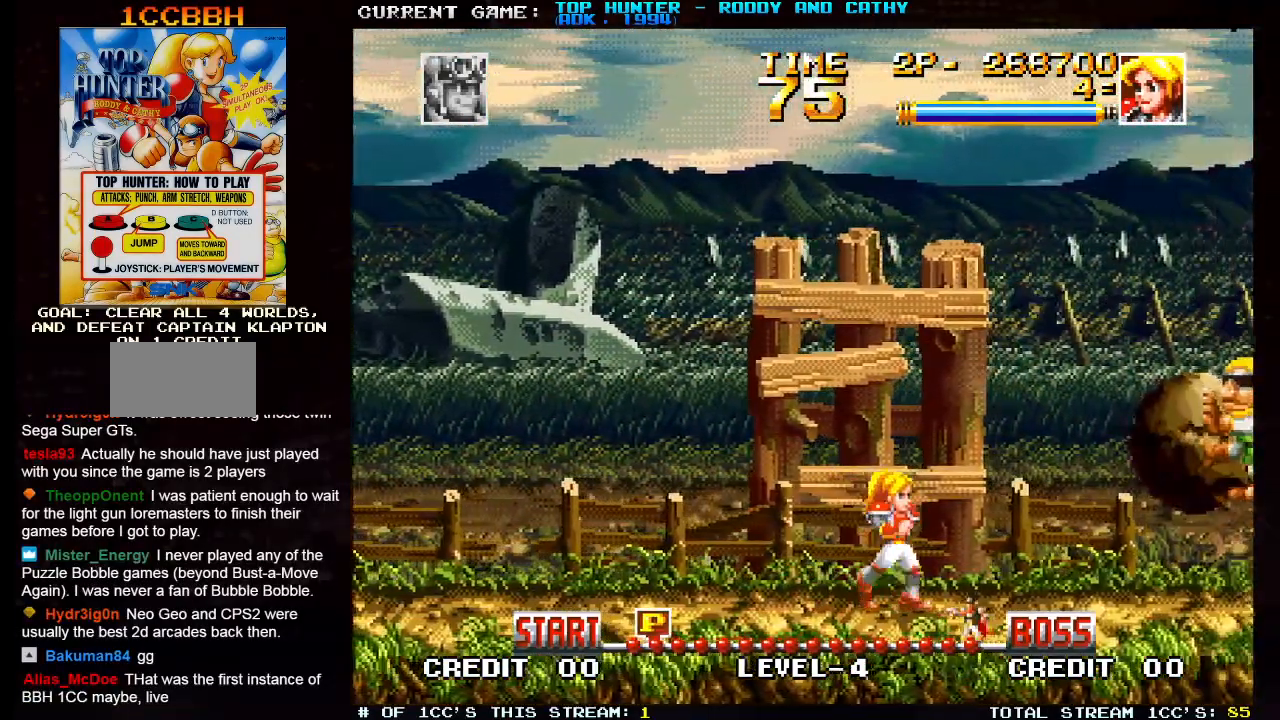
{"dt_ms": 500, "buttons": [], "left_stick": "center", "events": [[117, "left_stick", "center"]]}
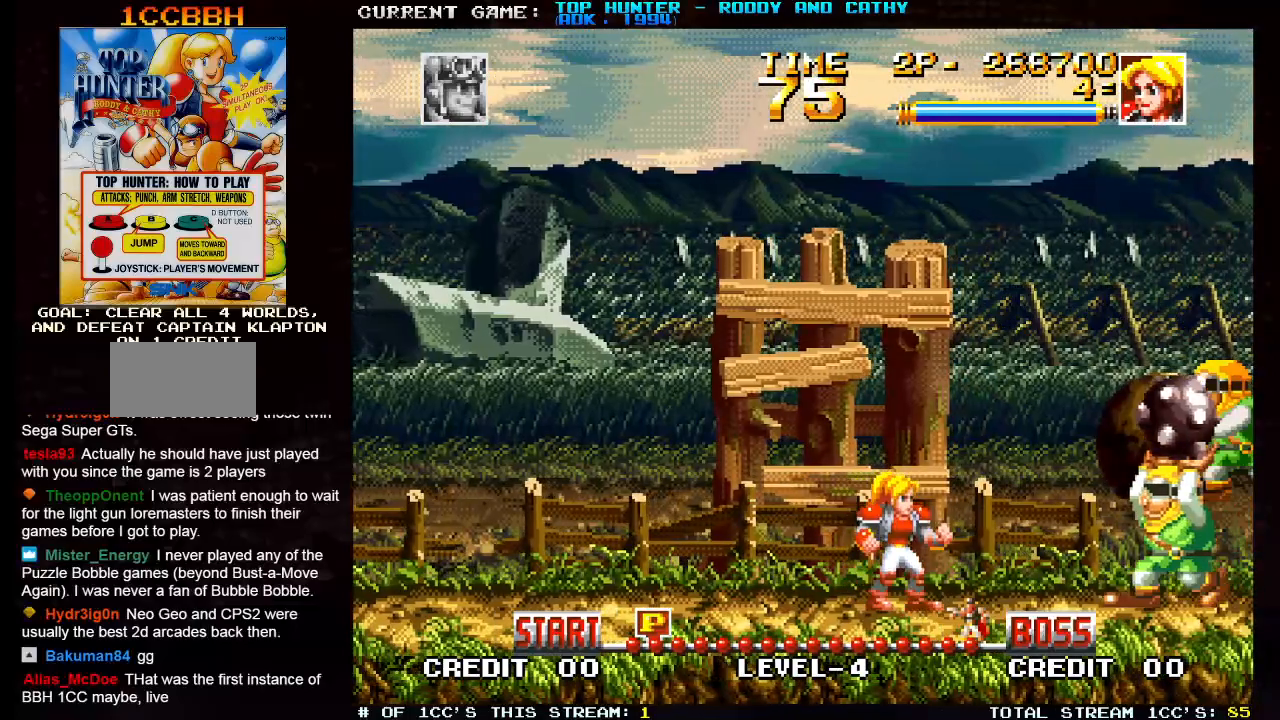
{"dt_ms": 500, "buttons": ["SQUARE"], "left_stick": "center", "events": [[167, "left_stick", "left"], [333, "left_stick", "right"], [433, "SQUARE", "down"], [467, "left_stick", "center"]]}
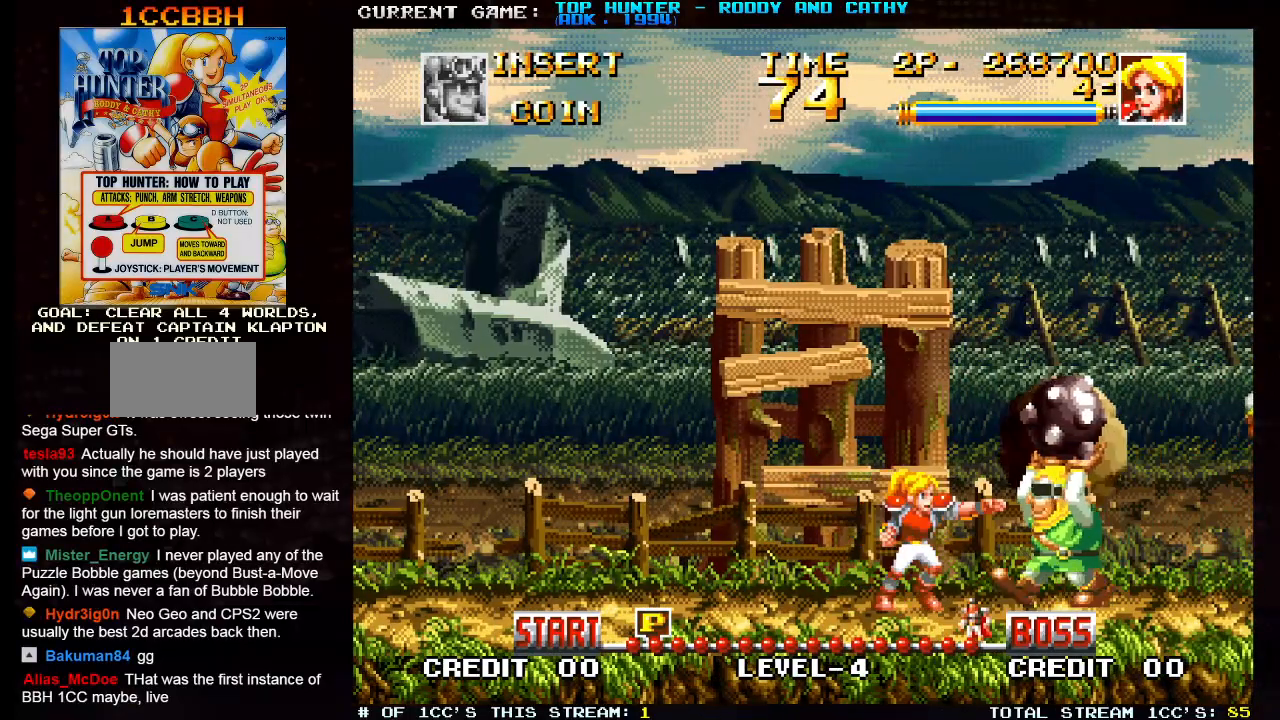
{"dt_ms": 500, "buttons": ["SQUARE"], "left_stick": "center", "events": [[17, "SQUARE", "up"], [100, "SQUARE", "down"], [150, "SQUARE", "up"], [233, "SQUARE", "down"], [283, "SQUARE", "up"], [483, "SQUARE", "down"]]}